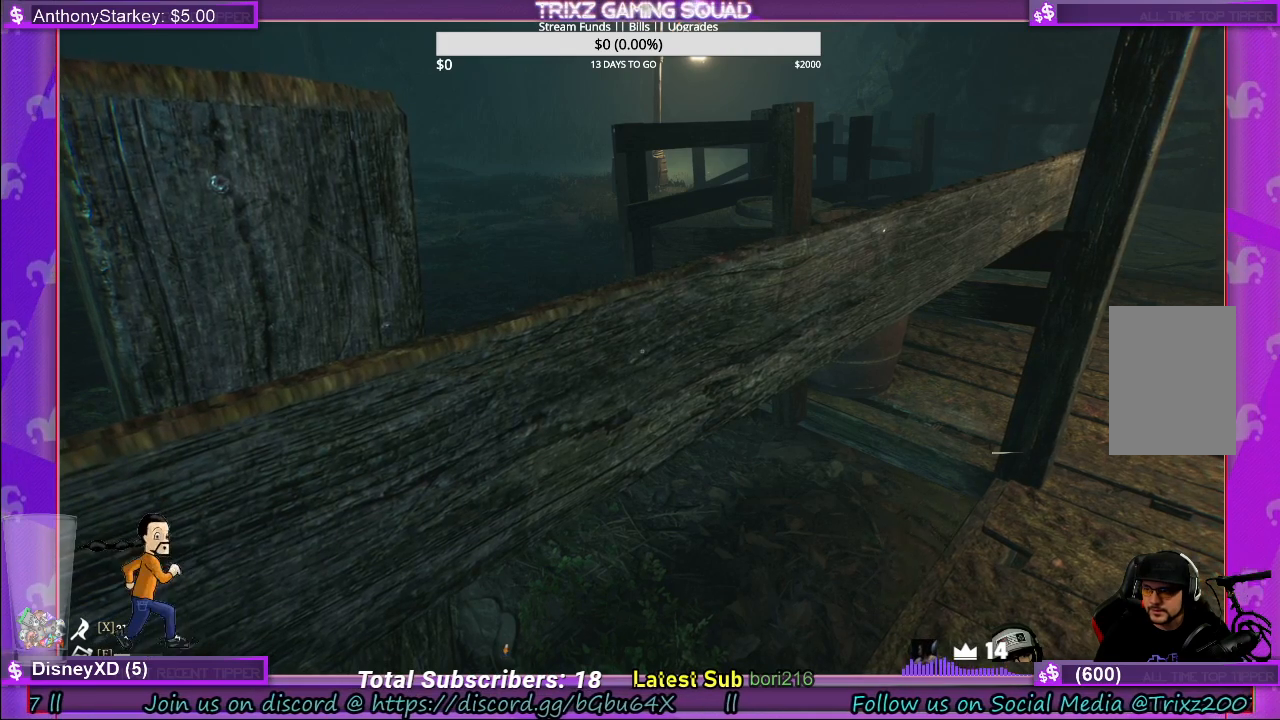
Gameplay with keyboard and mouse; each line is a JSON object with the keys and mouse buttons held at the frame after it. "events" lists presses ("down") and releases ("up") of "a", "ctrl", "d", "e", "f", "q", "r", "s", "shift", "space", "tab", "w", "mouse_left", "mouse_wheel", "mouse_right" and "mouse_mb4" between this image and that frame as [ms after this image, input, new state], when the widget could be followed in between. "mouse_left", "mouse_wheel", "mouse_right", "mouse_mb4" = the "left", "wheel", "right", "mb4" buttons of the "mouse" list. No other keys are recorded. "wheel" means that the mouse wheel is clicked or scrolled. Mouse movement is not recorded.
{"keys": [], "mouse": [], "events": [[367, "mouse_left", "down"], [500, "mouse_left", "up"]]}
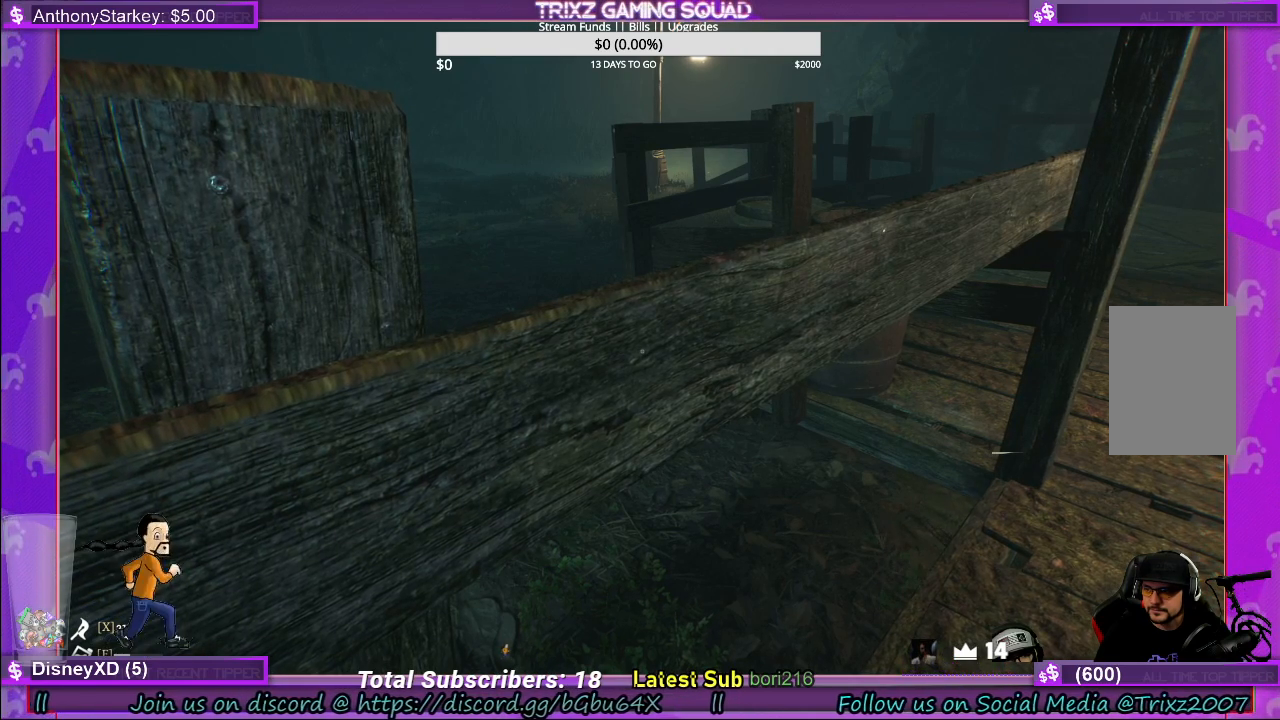
{"keys": [], "mouse": [], "events": []}
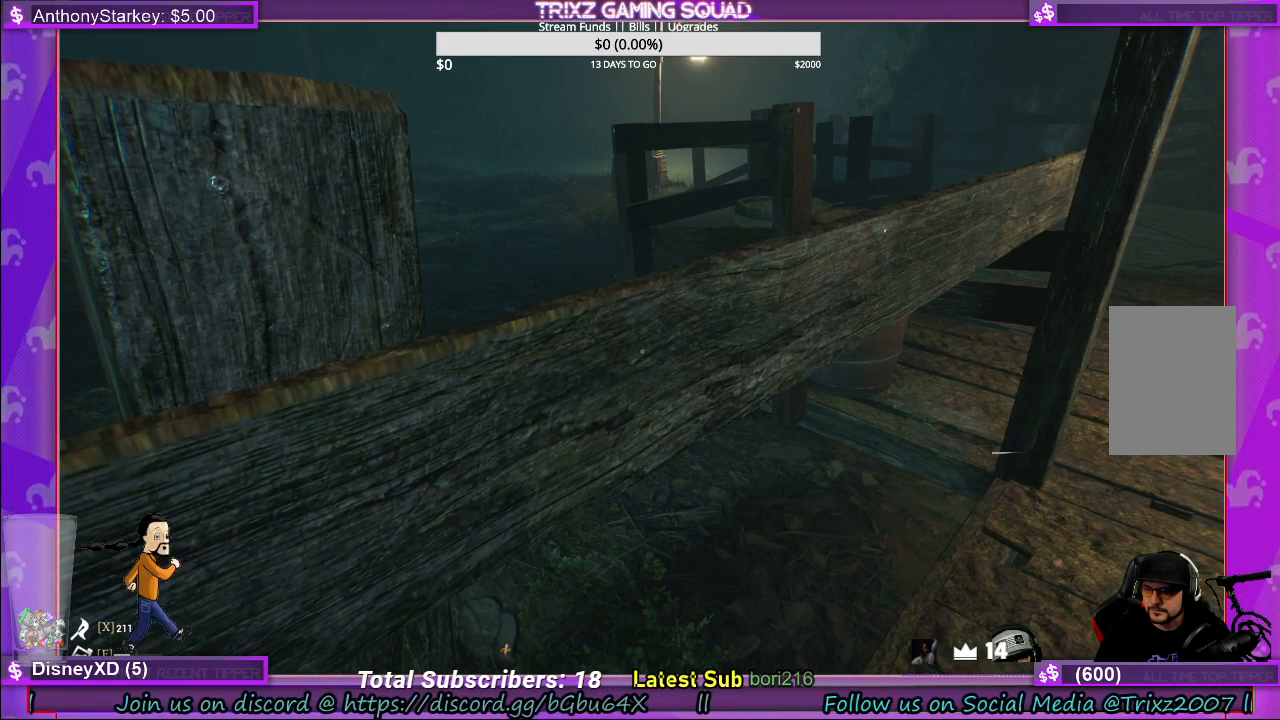
{"keys": [], "mouse": [], "events": [[317, "mouse_left", "down"], [400, "mouse_left", "up"]]}
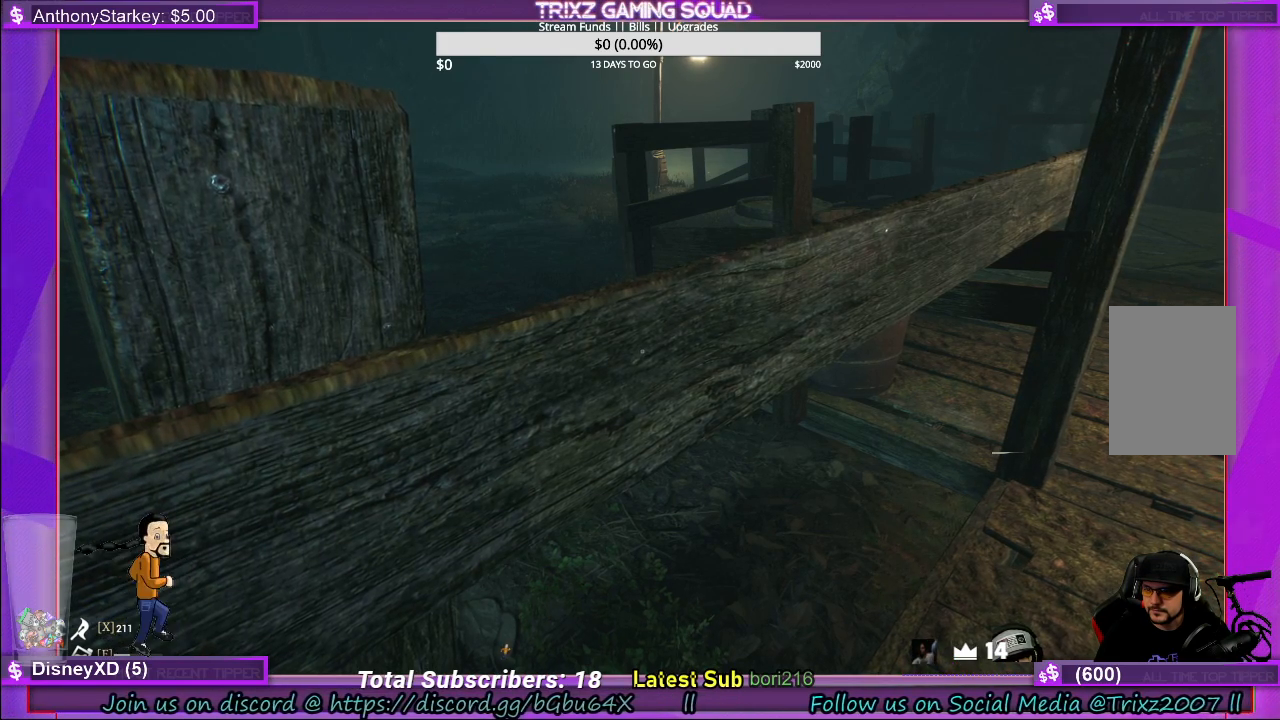
{"keys": [], "mouse": [], "events": []}
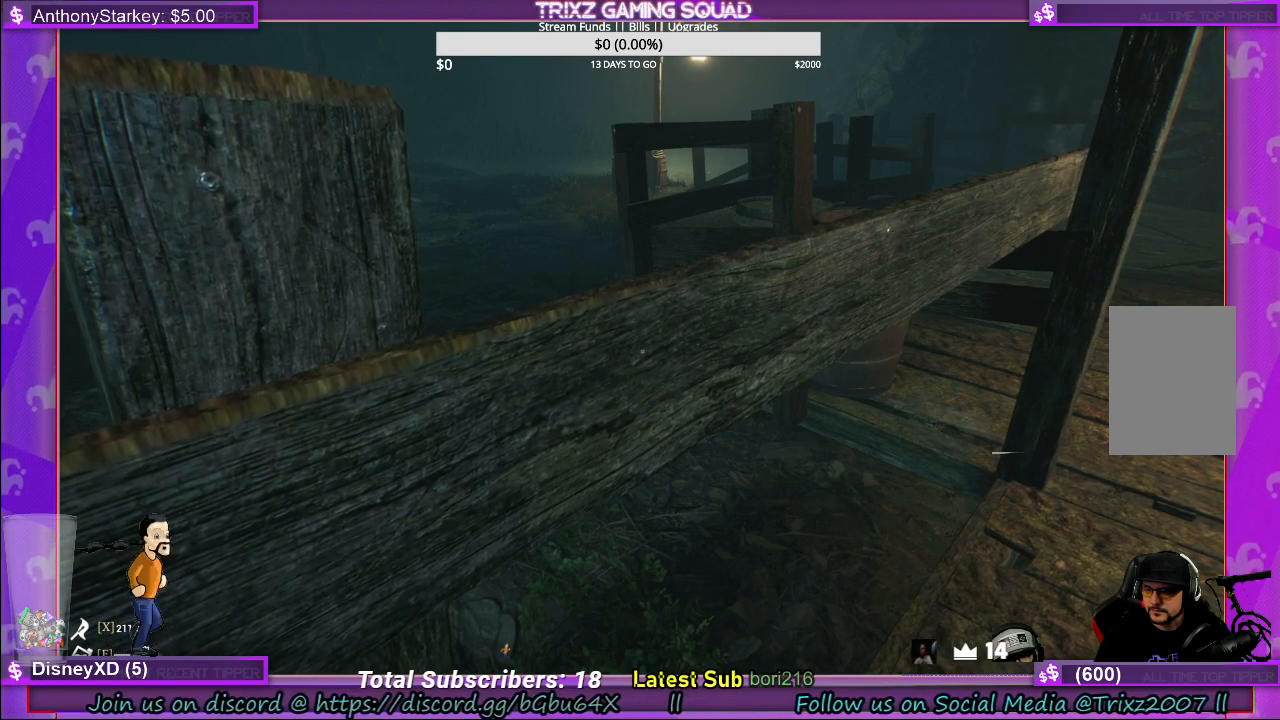
{"keys": [], "mouse": [], "events": []}
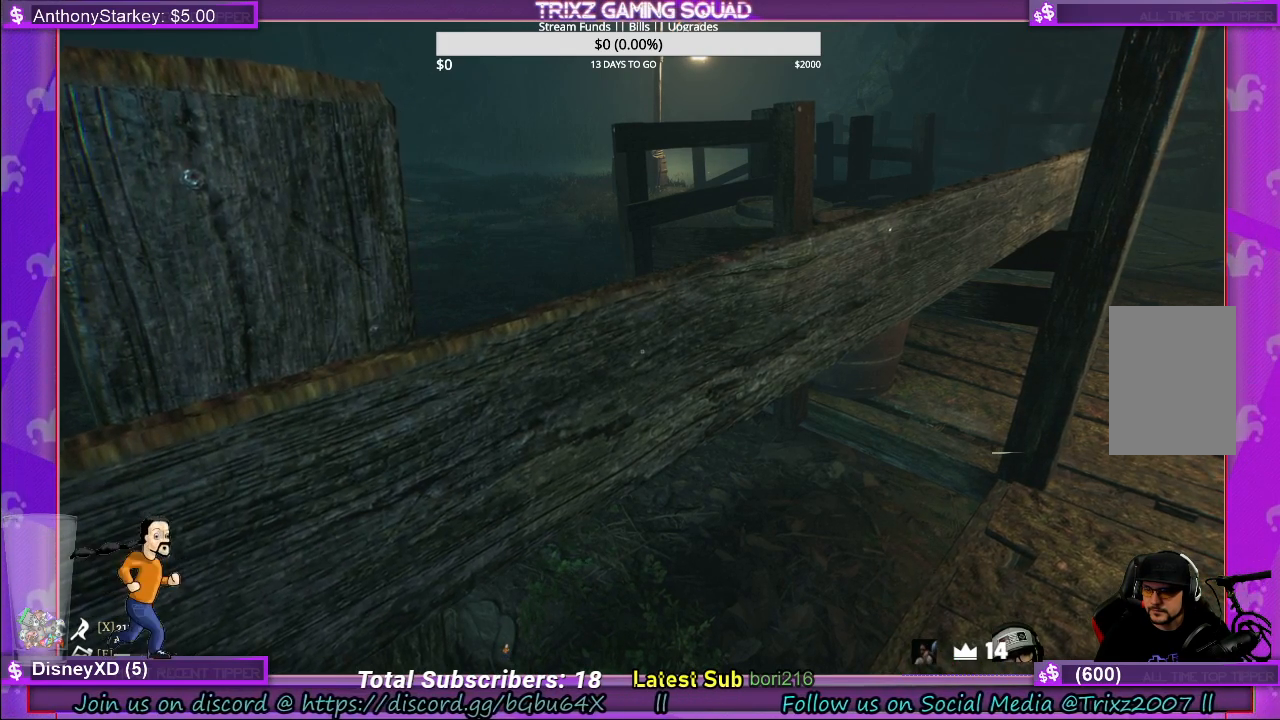
{"keys": [], "mouse": ["left"], "events": [[400, "mouse_left", "down"]]}
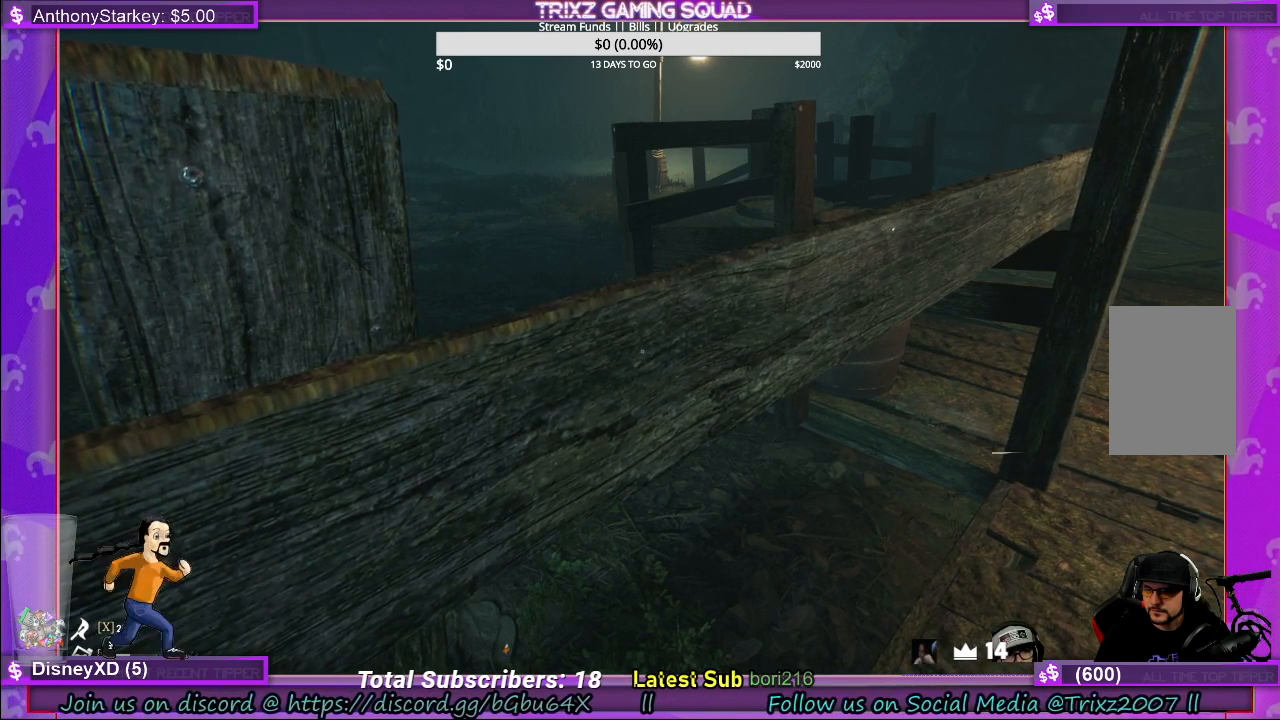
{"keys": [], "mouse": ["left"], "events": []}
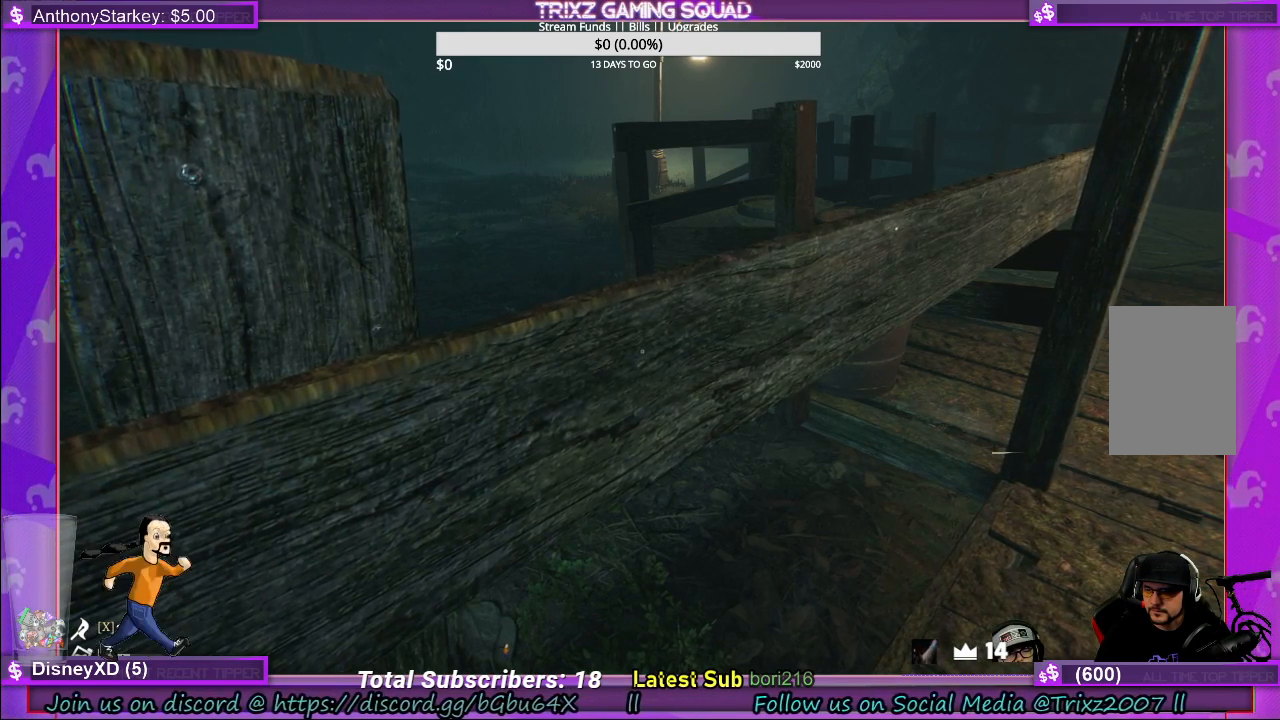
{"keys": [], "mouse": ["left"], "events": []}
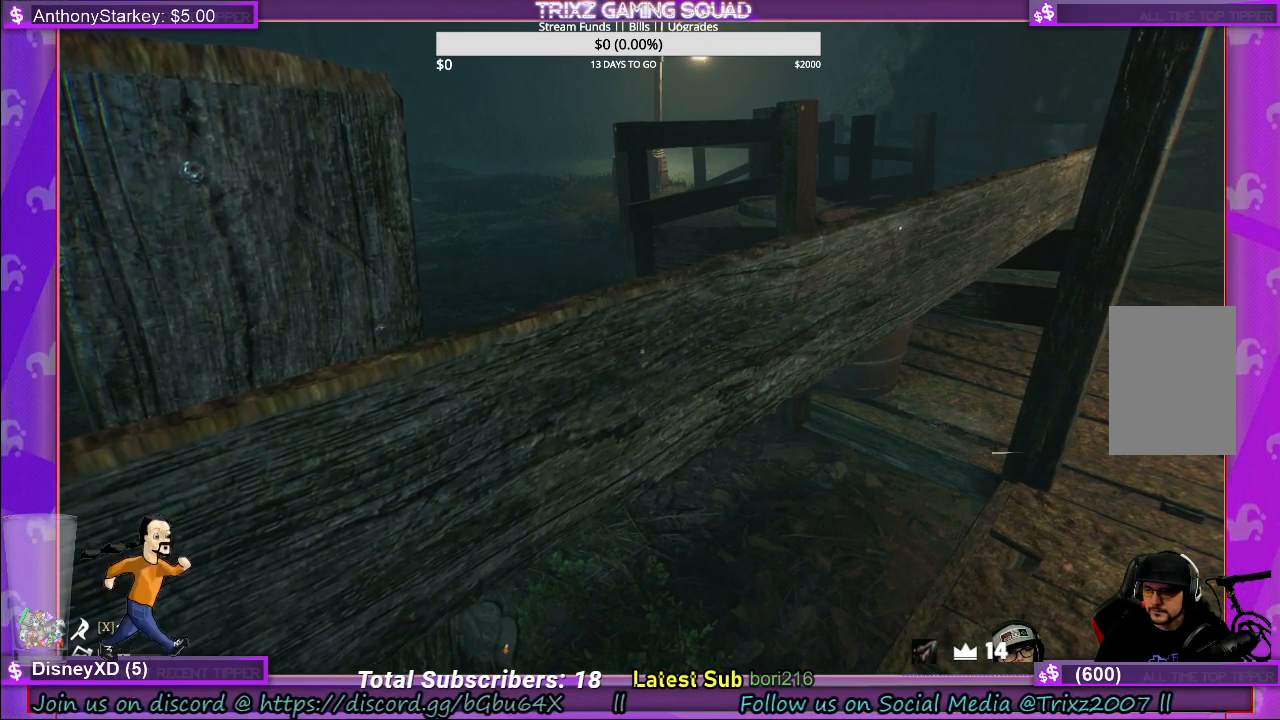
{"keys": [], "mouse": [], "events": [[100, "mouse_left", "up"]]}
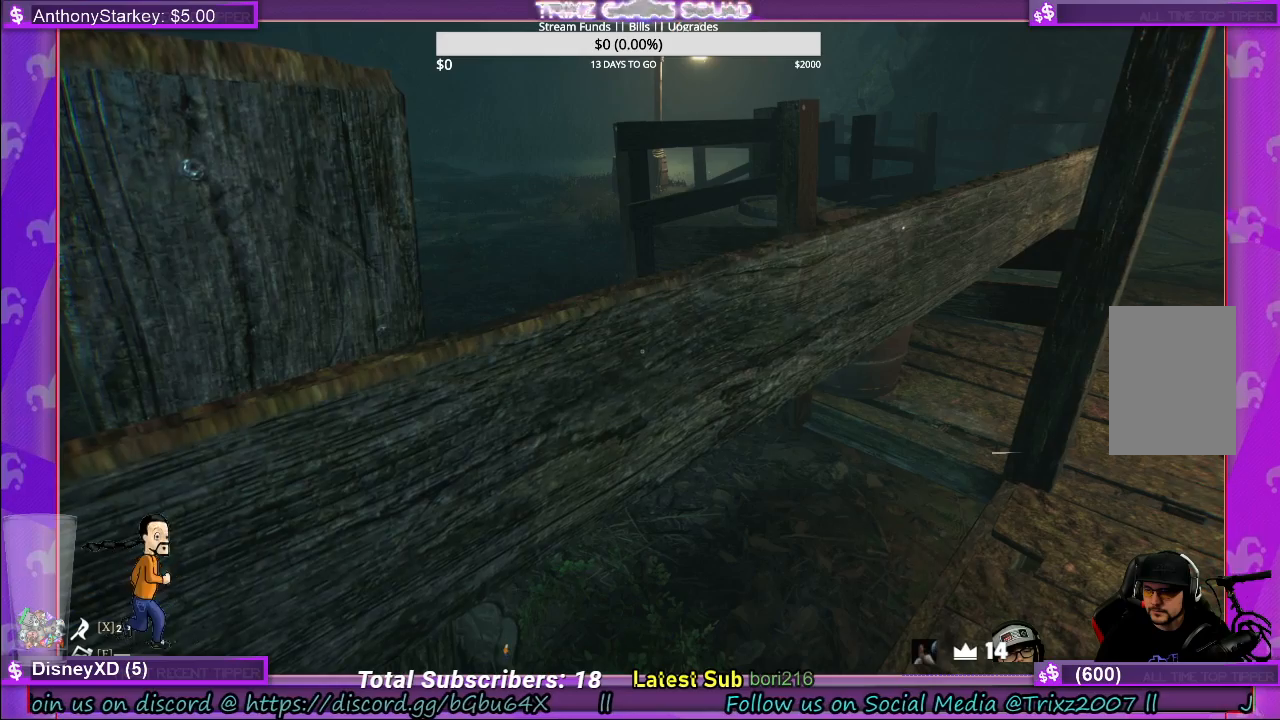
{"keys": [], "mouse": [], "events": [[100, "mouse_left", "down"], [233, "mouse_left", "up"]]}
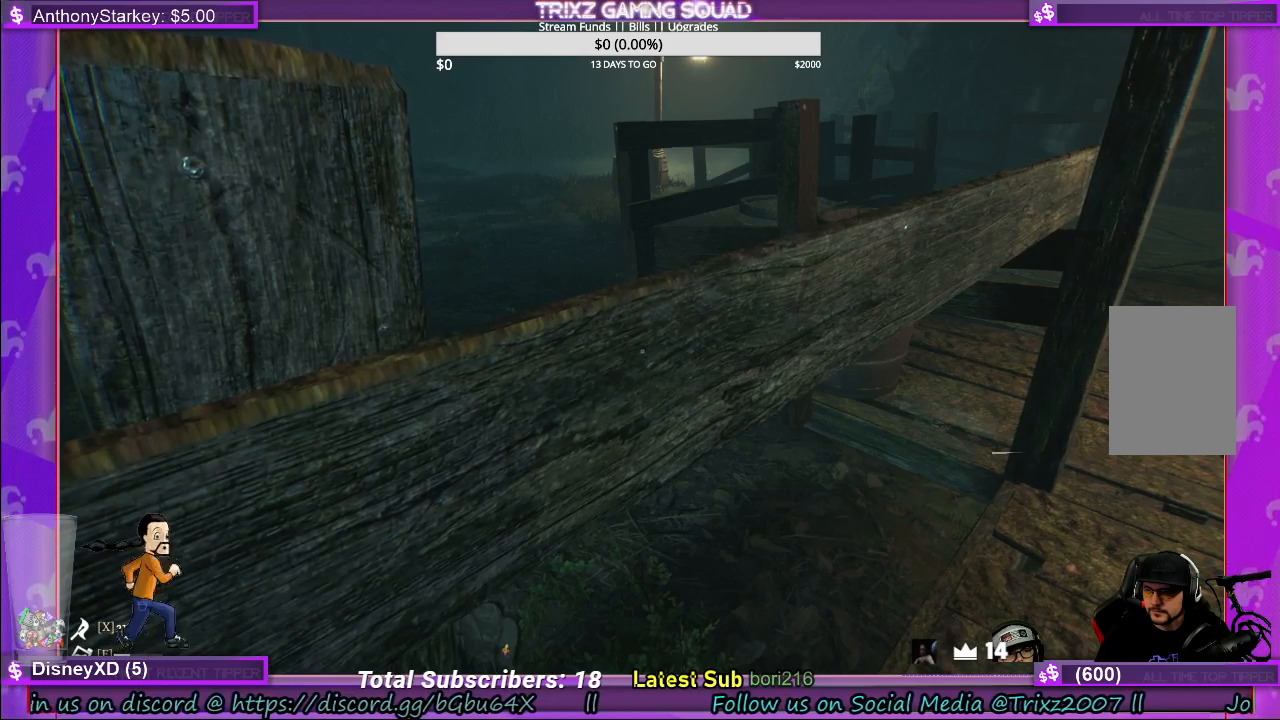
{"keys": [], "mouse": [], "events": []}